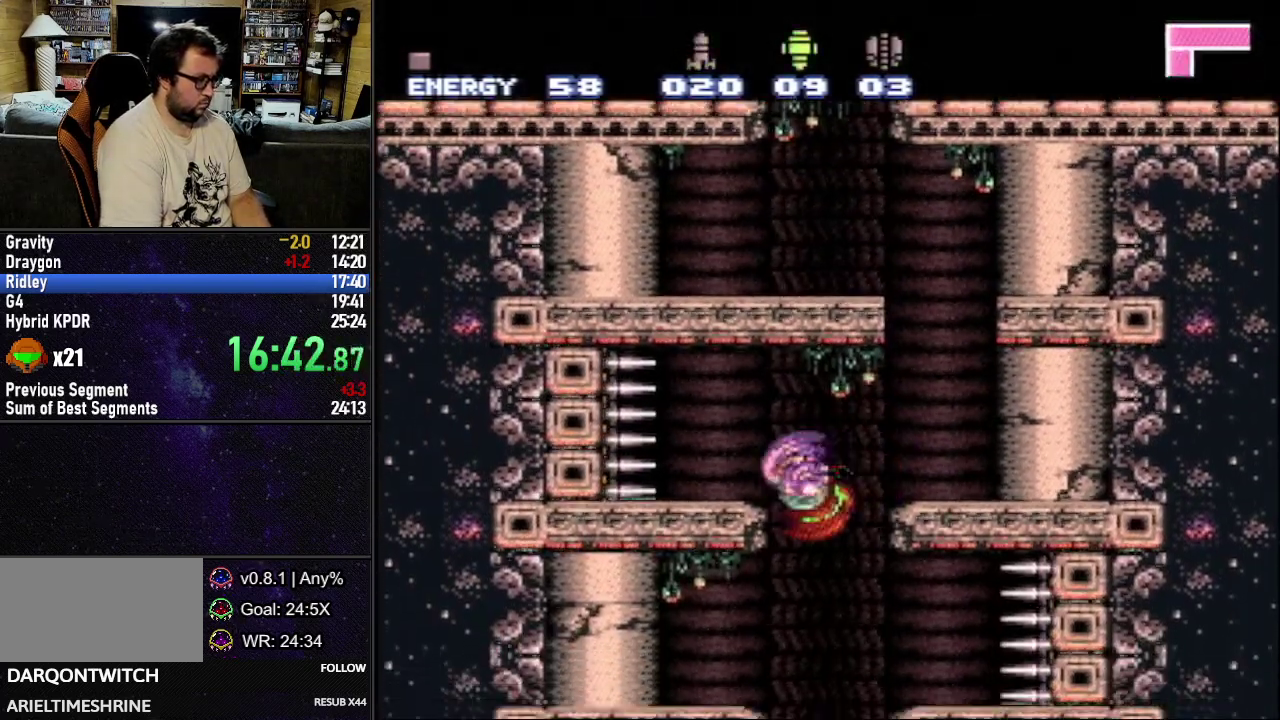
Gameplay with a controller (Nintendo layout); each line is a JSON object with the inputs held at the frame after it. "events" lists button and stick changes between this image and that frame as [ms after this image, input, new state], when the widget could be followed in between. Not read: L3 R3.
{"buttons": [], "events": [[17, "X", "up"], [50, "L1", "up"]]}
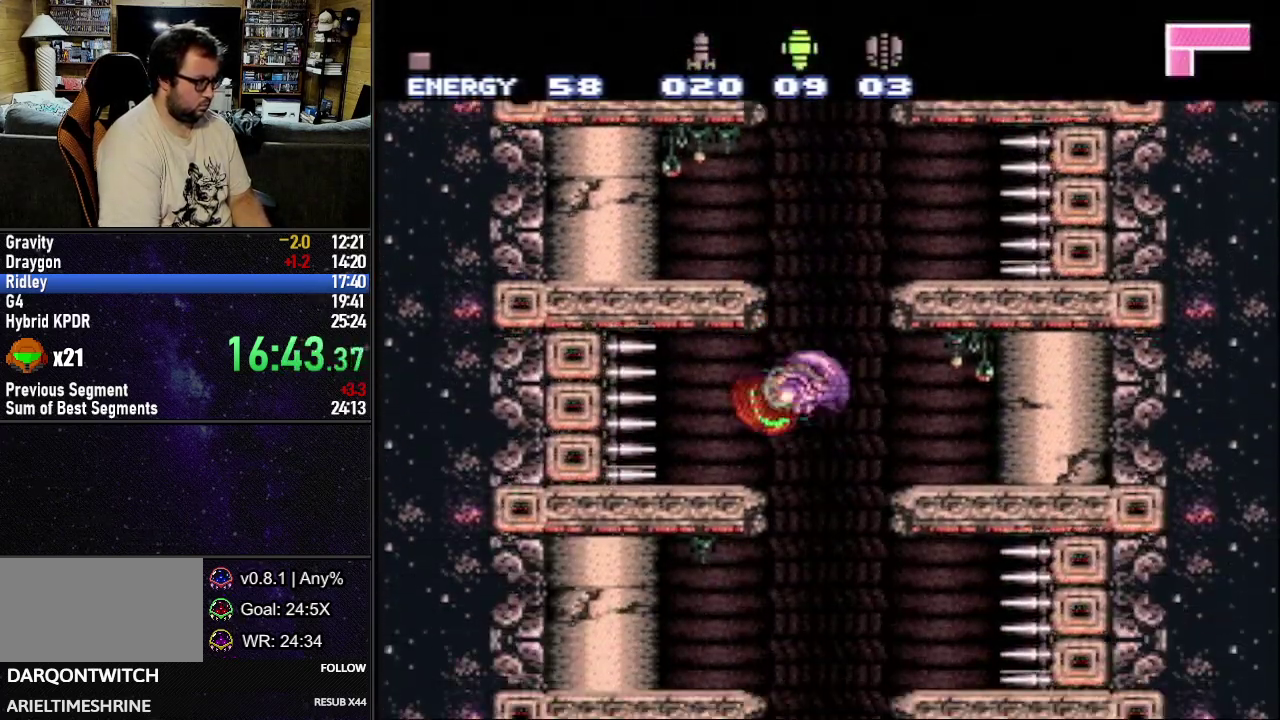
{"buttons": ["Y", "L1", "DPAD_LEFT"], "events": [[467, "DPAD_LEFT", "down"], [467, "L1", "down"], [467, "Y", "down"]]}
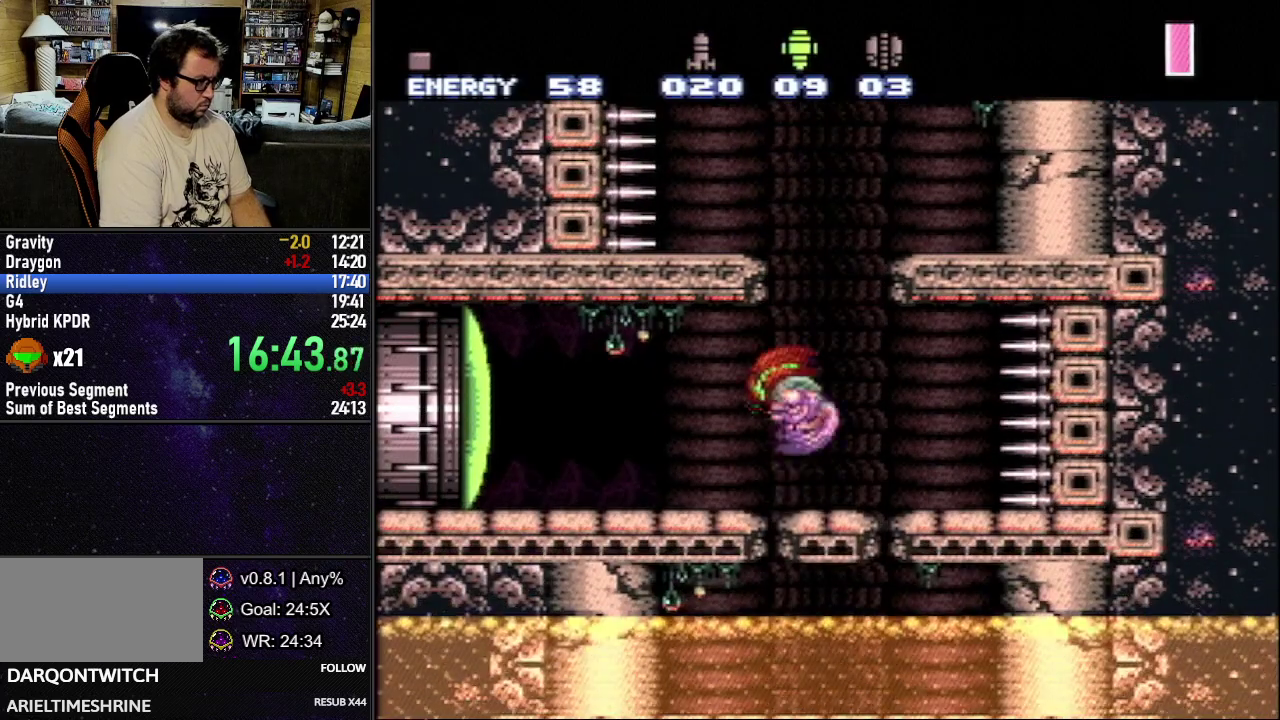
{"buttons": ["L1", "DPAD_LEFT"], "events": [[33, "Y", "up"], [67, "DPAD_LEFT", "up"], [100, "A", "down"], [133, "DPAD_LEFT", "down"], [217, "DPAD_LEFT", "up"], [250, "A", "up"], [267, "DPAD_LEFT", "down"], [350, "DPAD_LEFT", "up"], [417, "DPAD_LEFT", "down"]]}
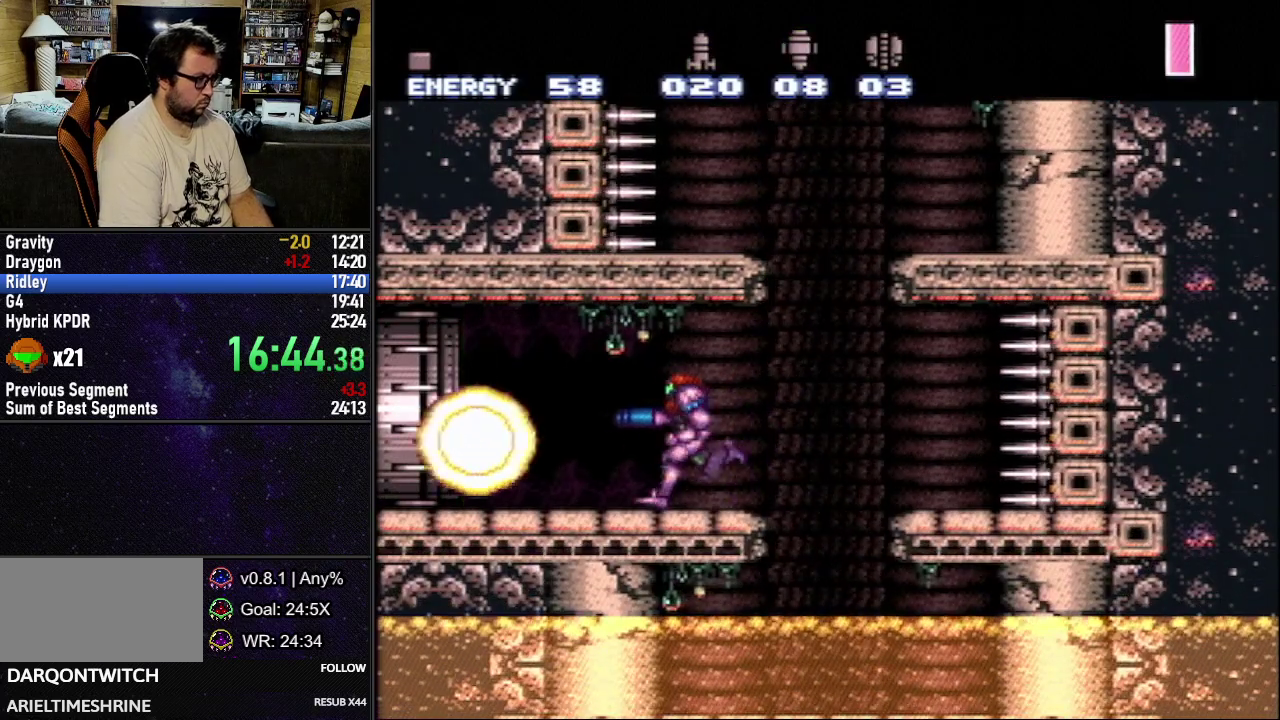
{"buttons": ["L1", "DPAD_LEFT"], "events": []}
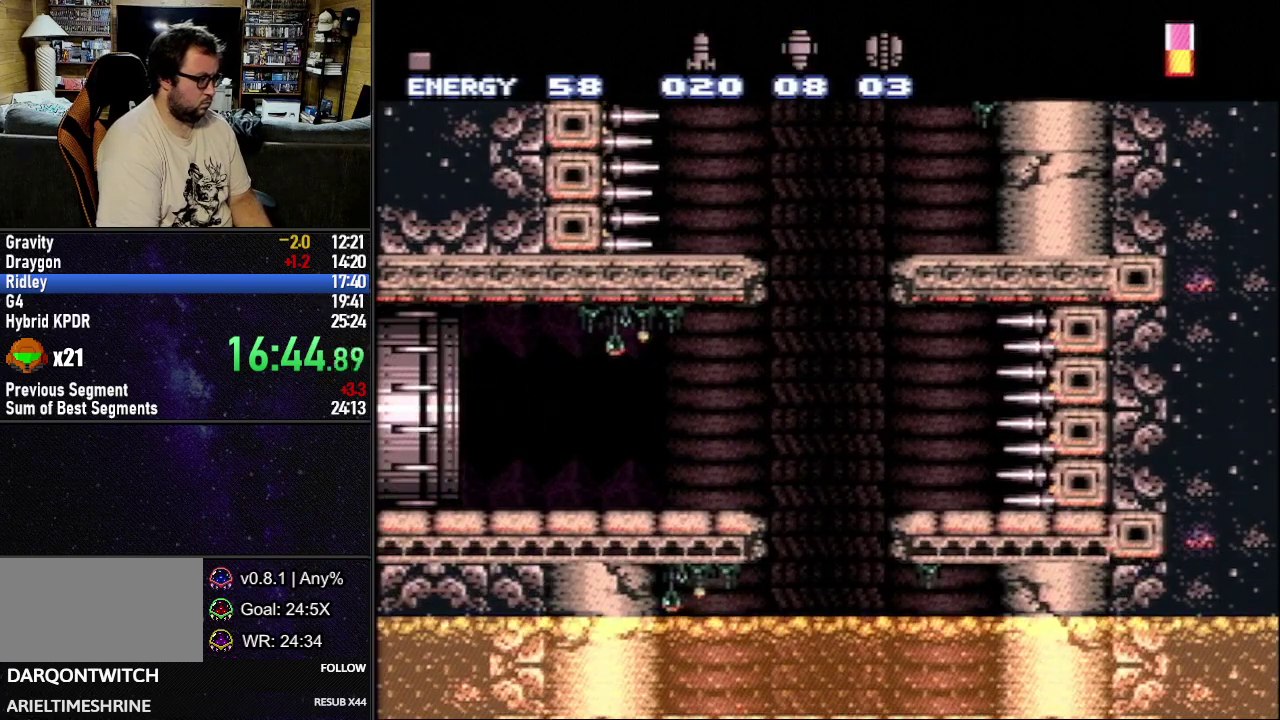
{"buttons": ["L1", "DPAD_LEFT"], "events": [[83, "DPAD_LEFT", "up"], [133, "L1", "up"], [183, "DPAD_LEFT", "down"], [300, "L1", "down"]]}
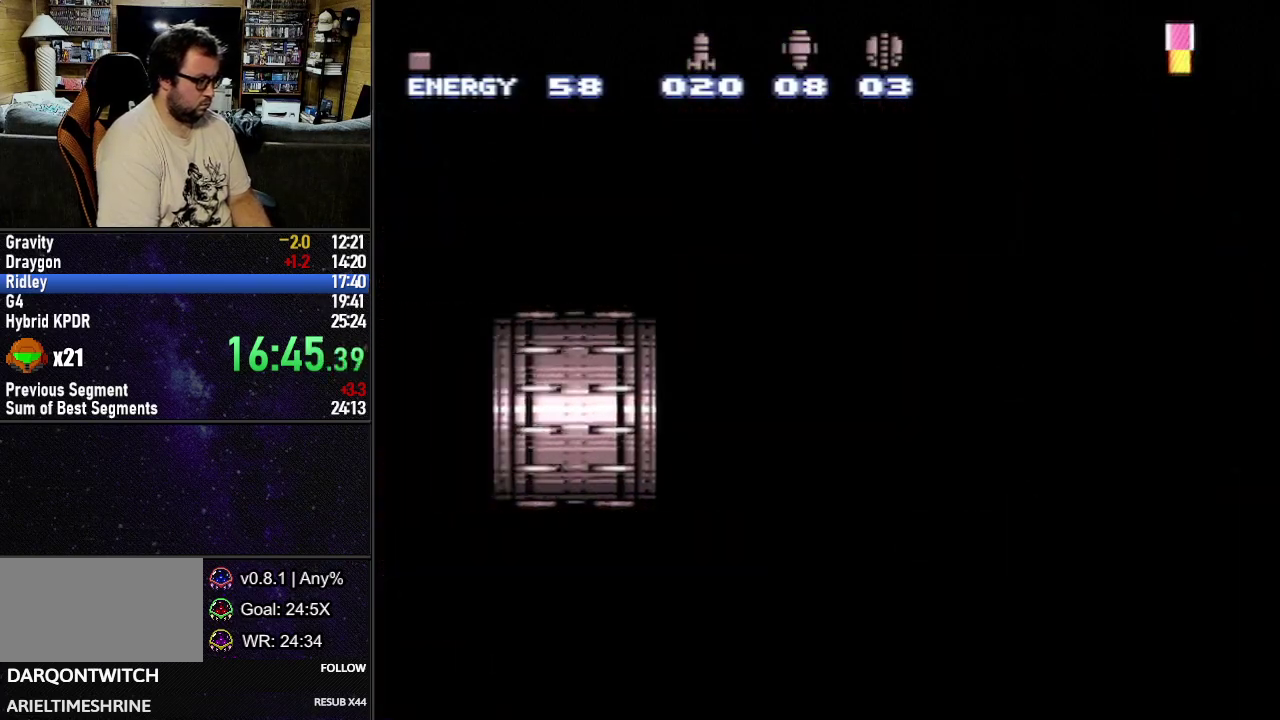
{"buttons": ["L1", "DPAD_LEFT"], "events": []}
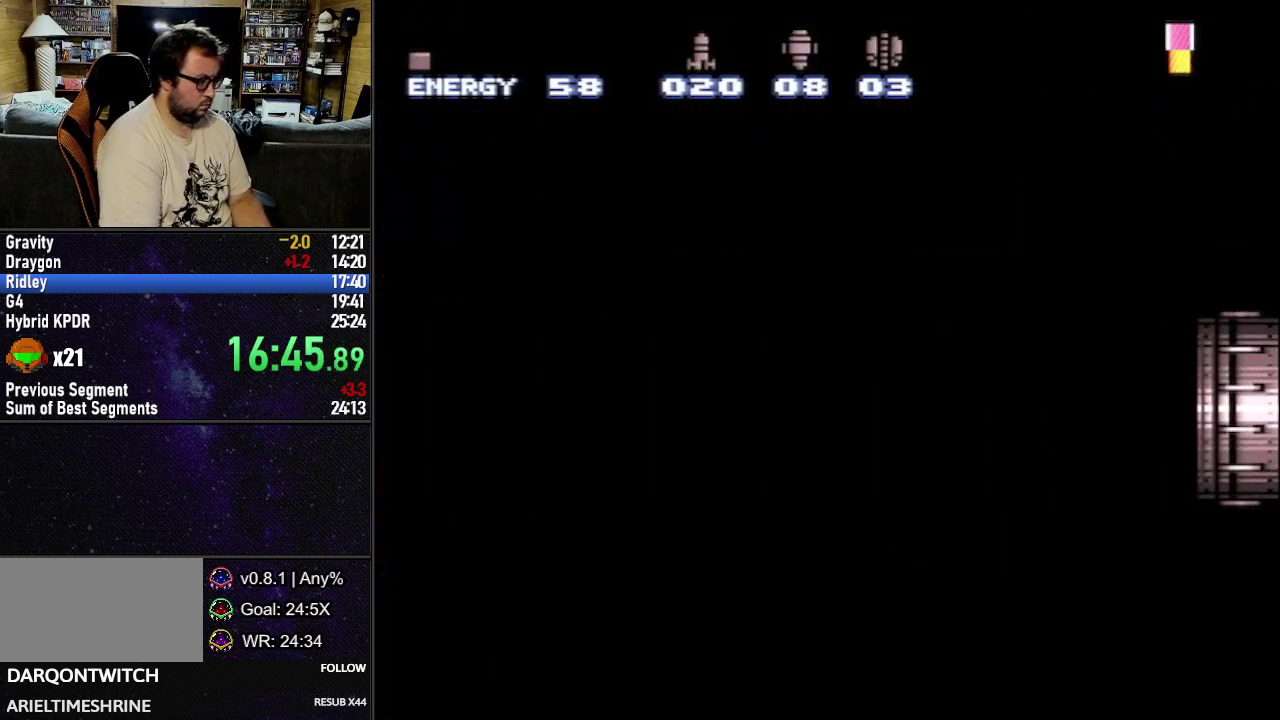
{"buttons": ["L1", "DPAD_LEFT"], "events": []}
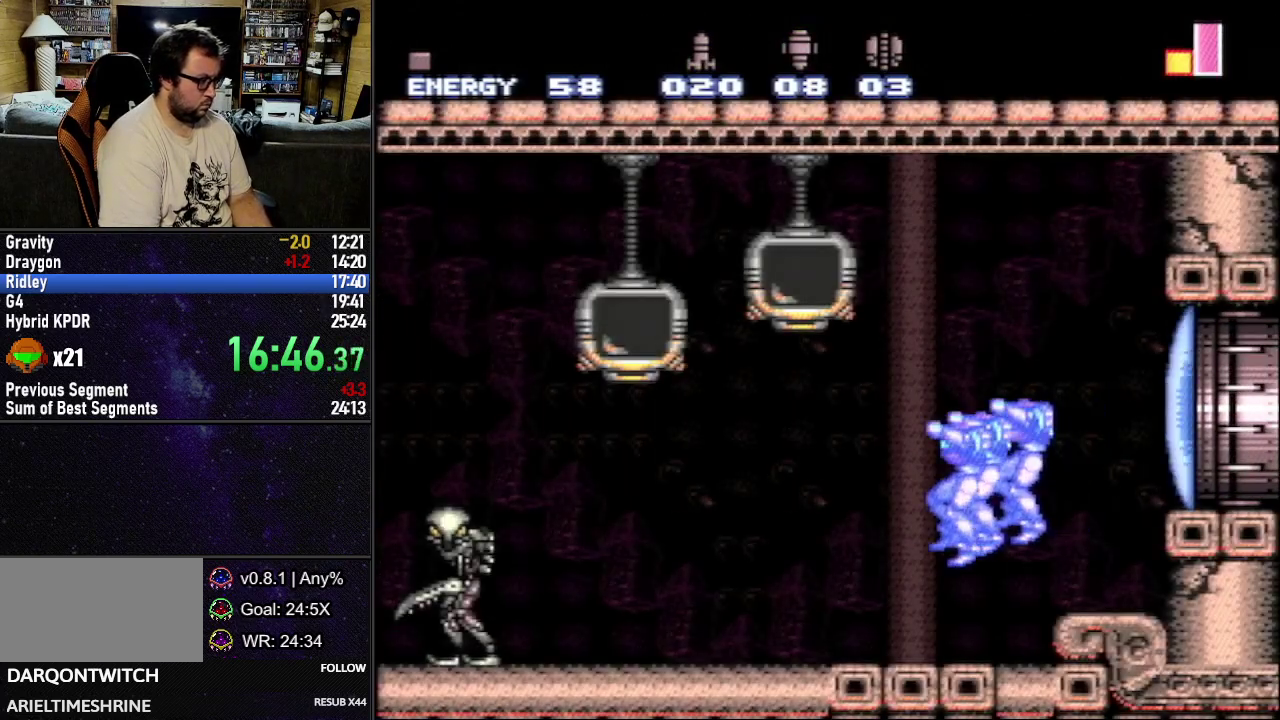
{"buttons": ["Y", "L1", "DPAD_LEFT"], "events": [[400, "Y", "down"]]}
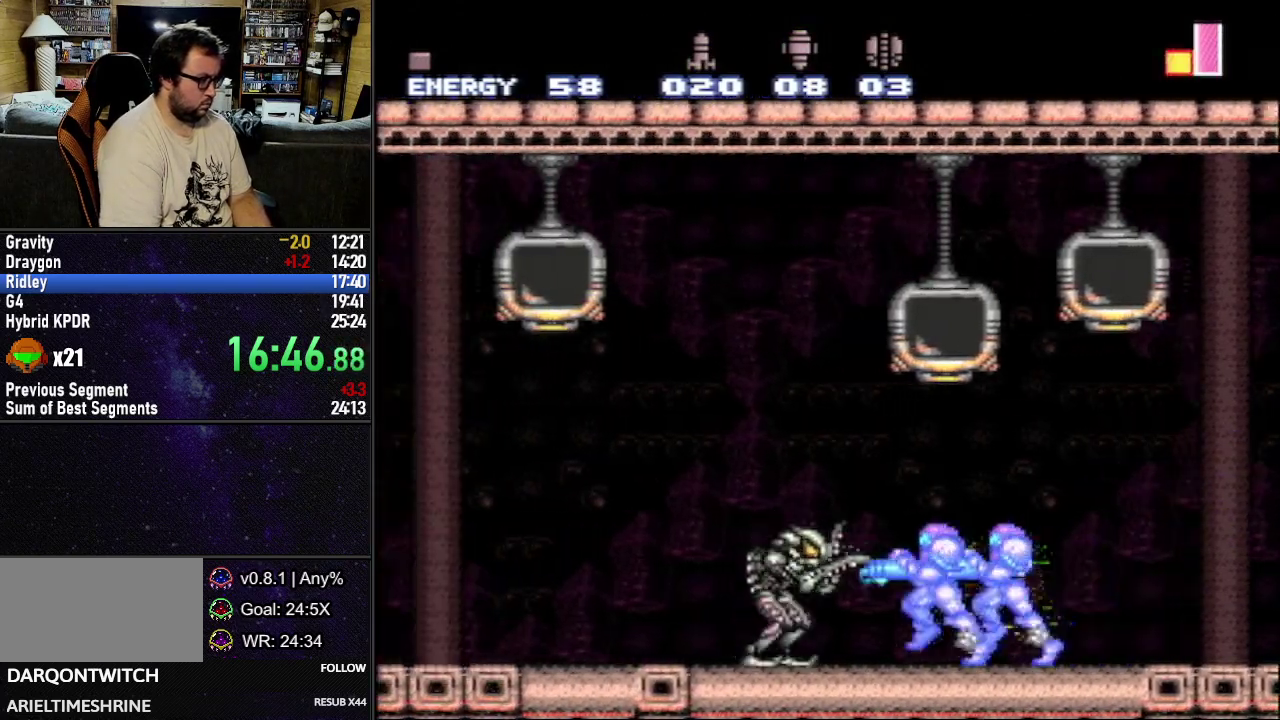
{"buttons": ["B", "L1", "DPAD_LEFT"], "events": [[17, "Y", "up"], [117, "DPAD_DOWN", "down"], [217, "DPAD_DOWN", "up"], [283, "B", "down"]]}
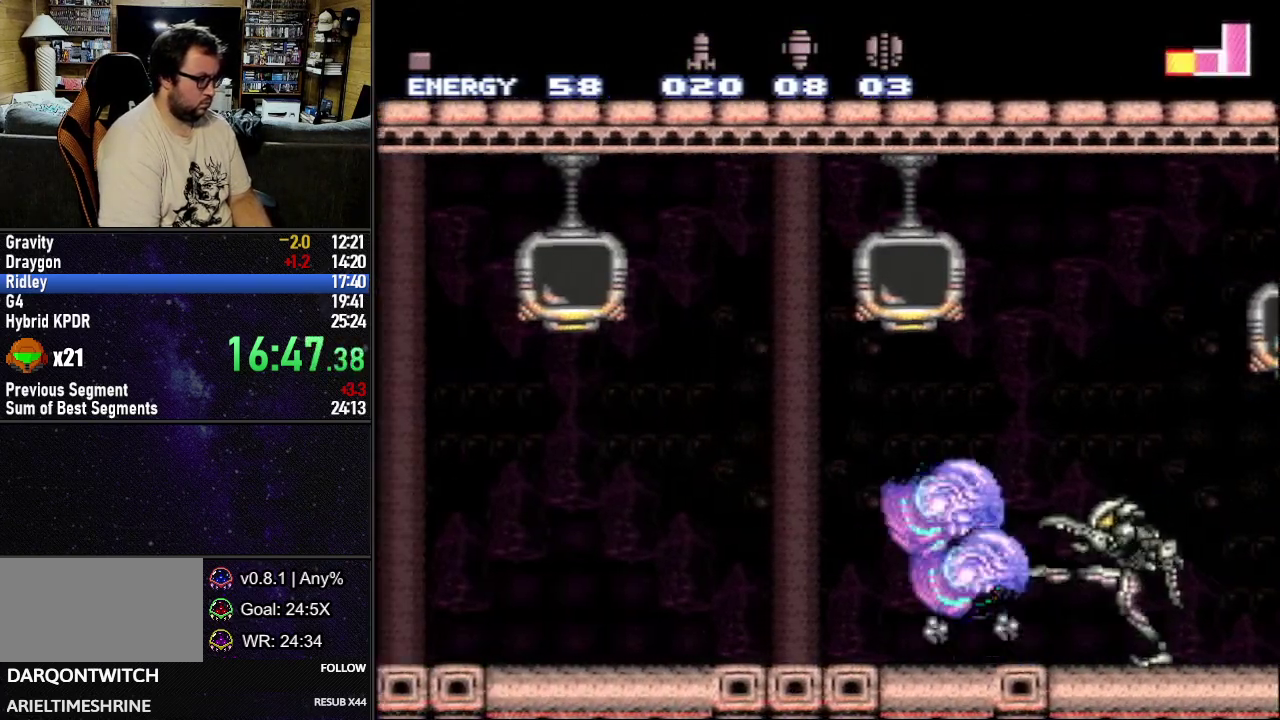
{"buttons": ["L1", "DPAD_RIGHT"], "events": [[50, "DPAD_LEFT", "up"], [167, "B", "up"], [383, "DPAD_RIGHT", "down"]]}
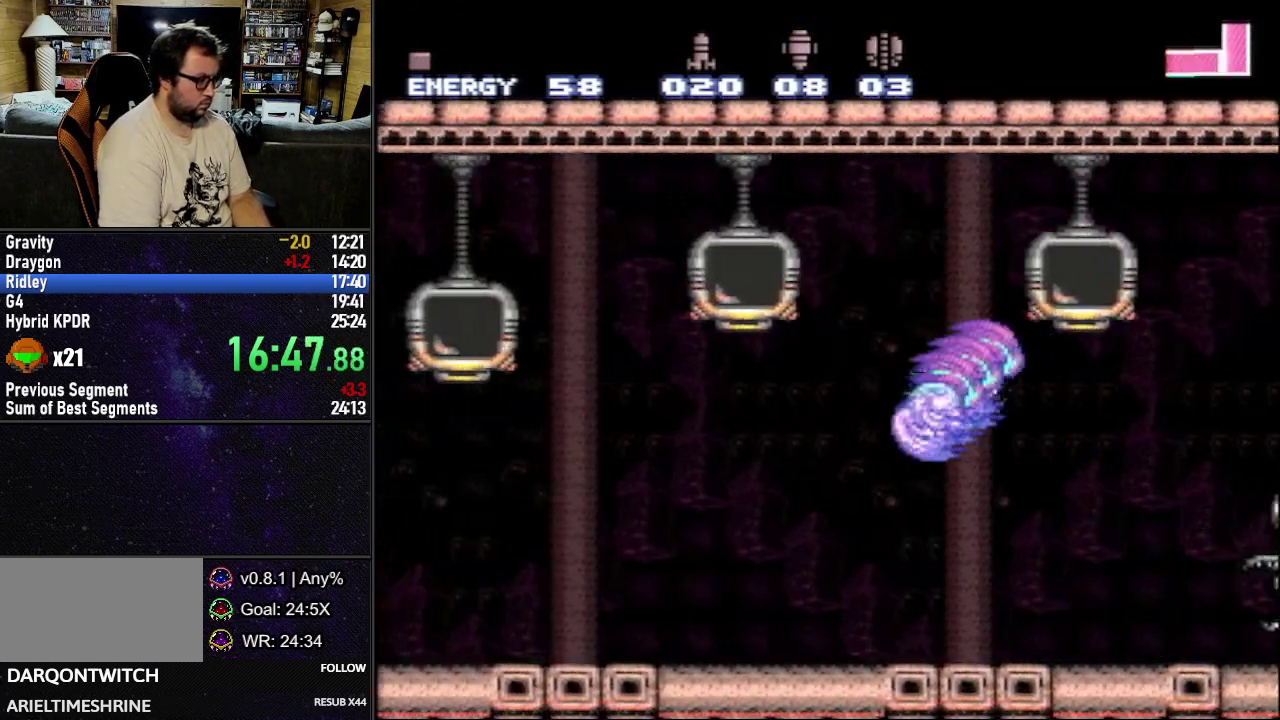
{"buttons": ["L1", "DPAD_RIGHT"], "events": [[67, "DPAD_RIGHT", "up"], [83, "B", "down"], [200, "DPAD_LEFT", "down"], [283, "B", "up"], [300, "DPAD_LEFT", "up"], [383, "DPAD_RIGHT", "down"]]}
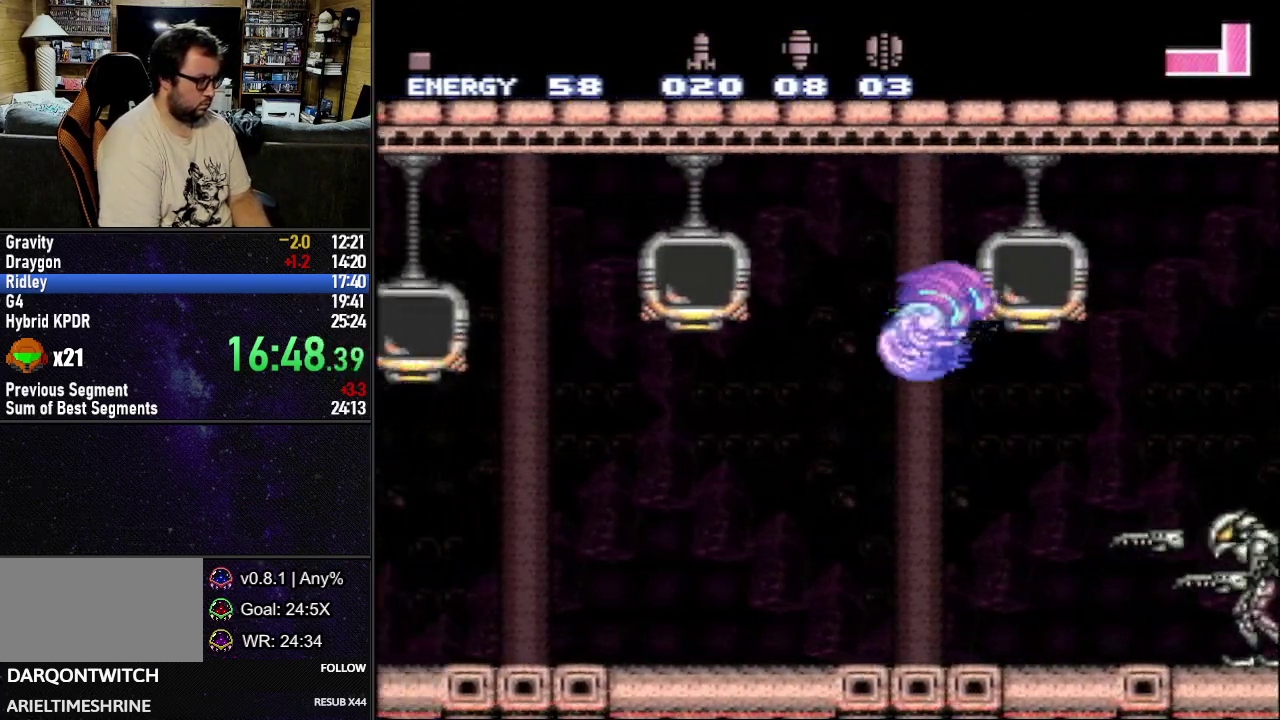
{"buttons": ["L1", "DPAD_RIGHT"], "events": []}
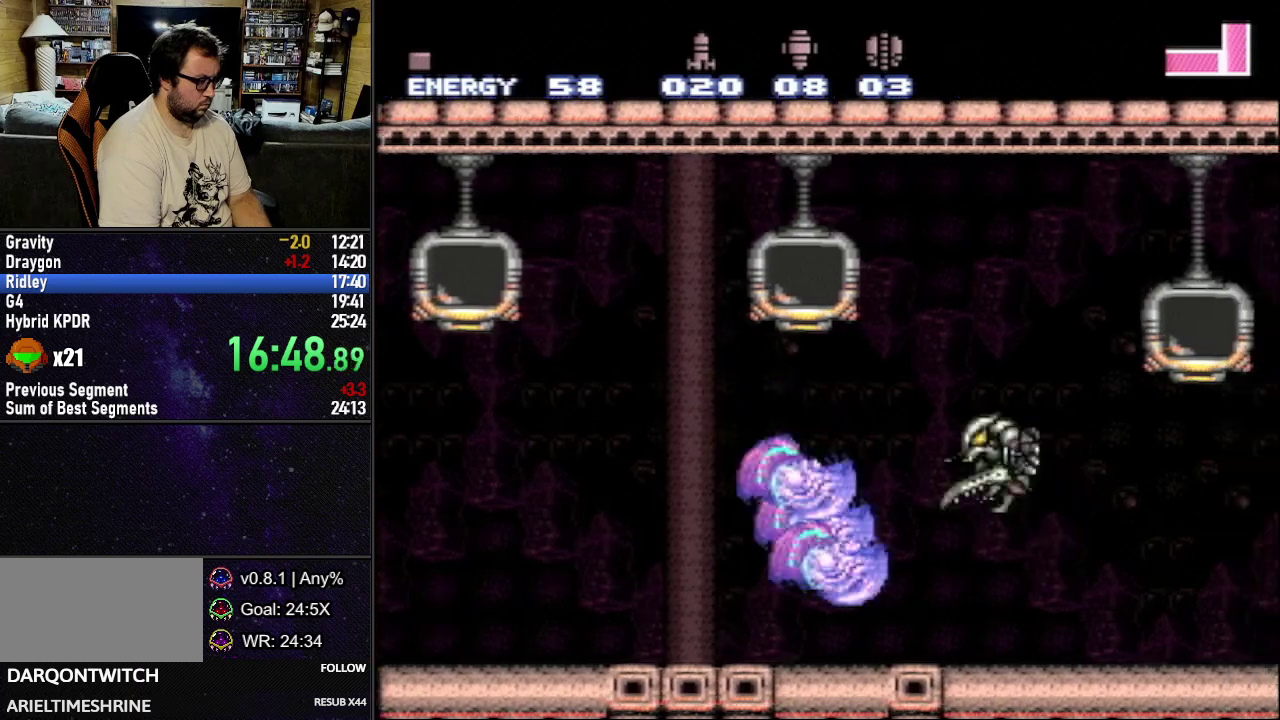
{"buttons": [], "events": [[100, "DPAD_DOWN", "down"], [200, "DPAD_DOWN", "up"], [283, "DPAD_RIGHT", "up"], [333, "DPAD_LEFT", "down"], [417, "DPAD_LEFT", "up"], [433, "L1", "up"]]}
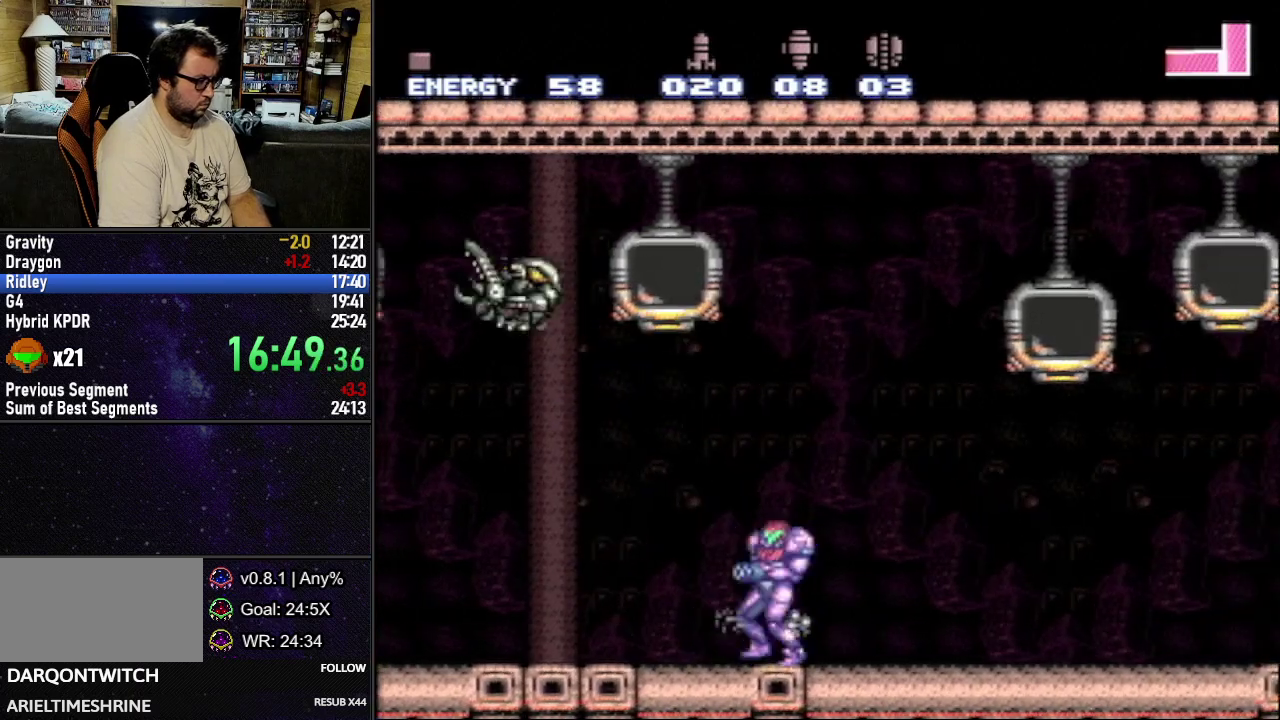
{"buttons": [], "events": [[133, "B", "down"], [133, "R1", "down"], [283, "R1", "up"], [333, "B", "up"]]}
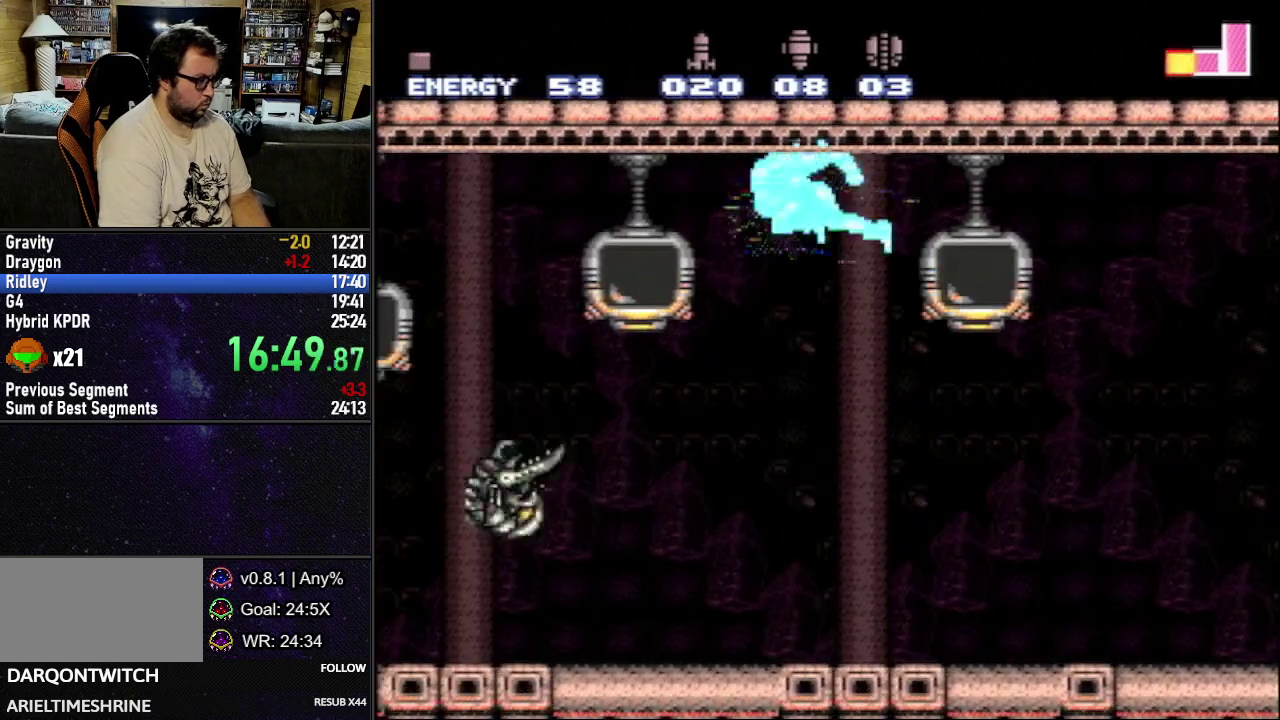
{"buttons": [], "events": []}
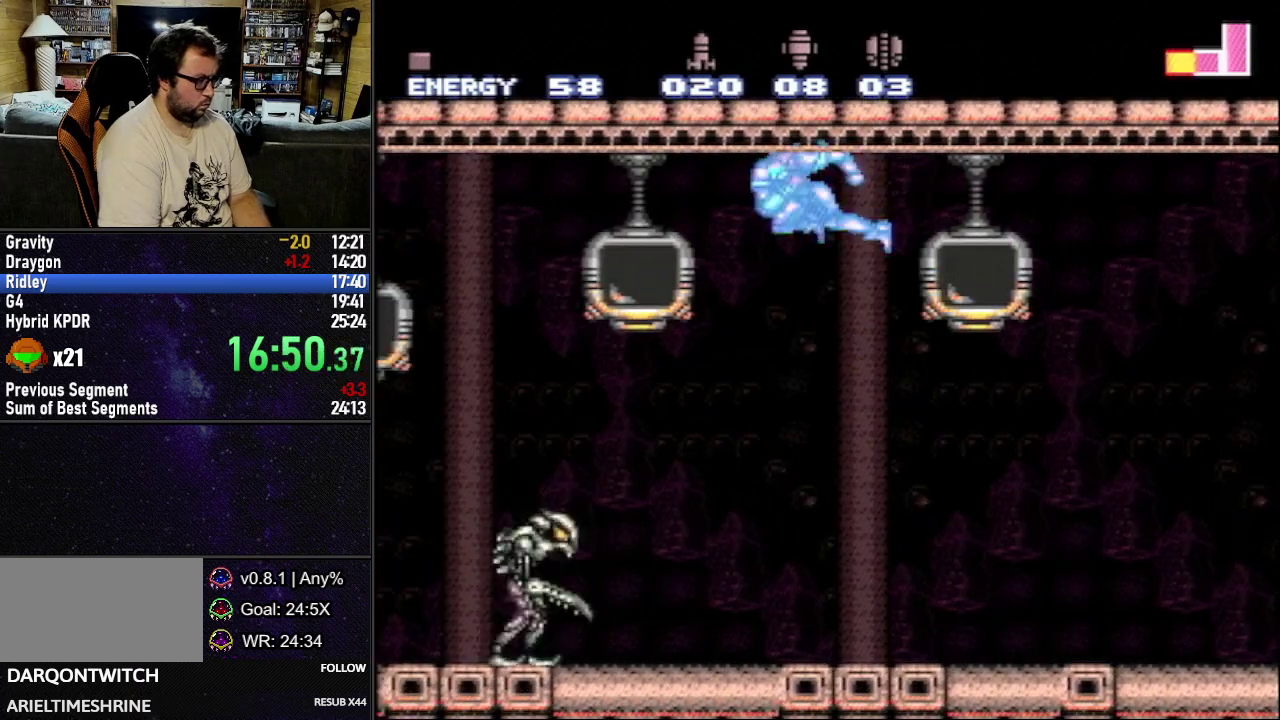
{"buttons": ["Y"], "events": [[167, "Y", "down"]]}
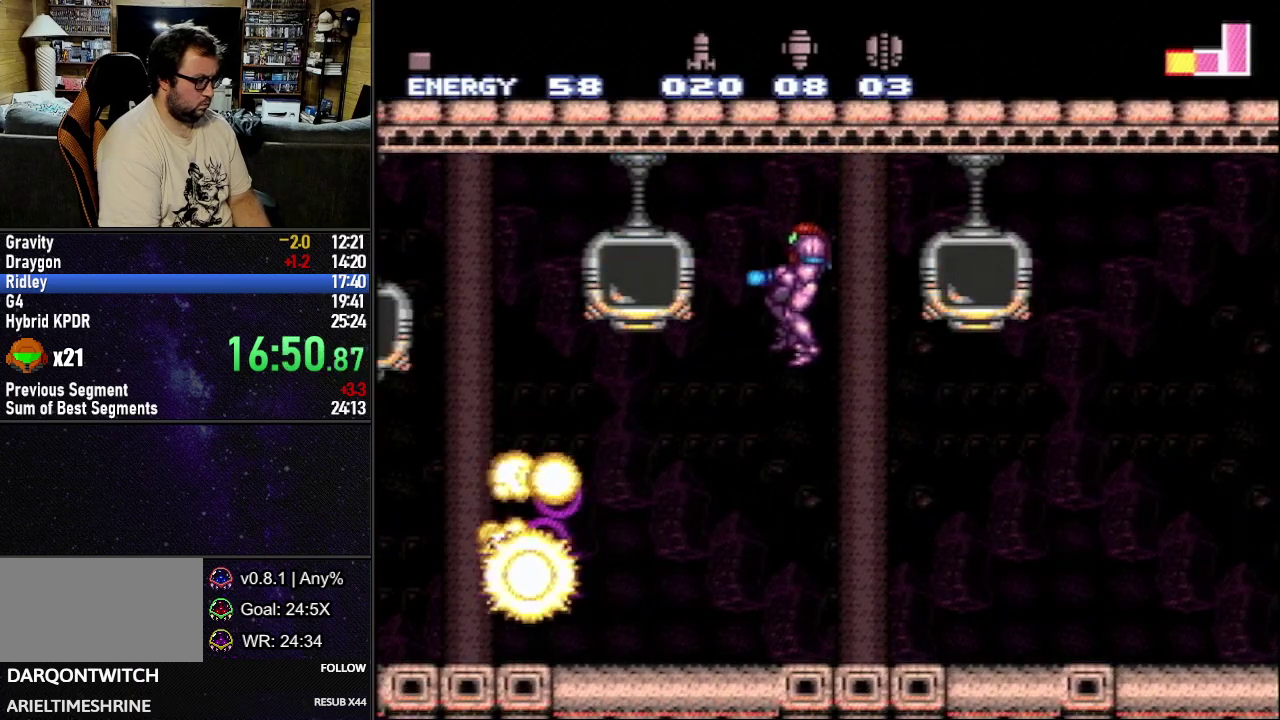
{"buttons": ["Y", "L1", "DPAD_LEFT"], "events": [[333, "DPAD_LEFT", "down"], [333, "L1", "down"]]}
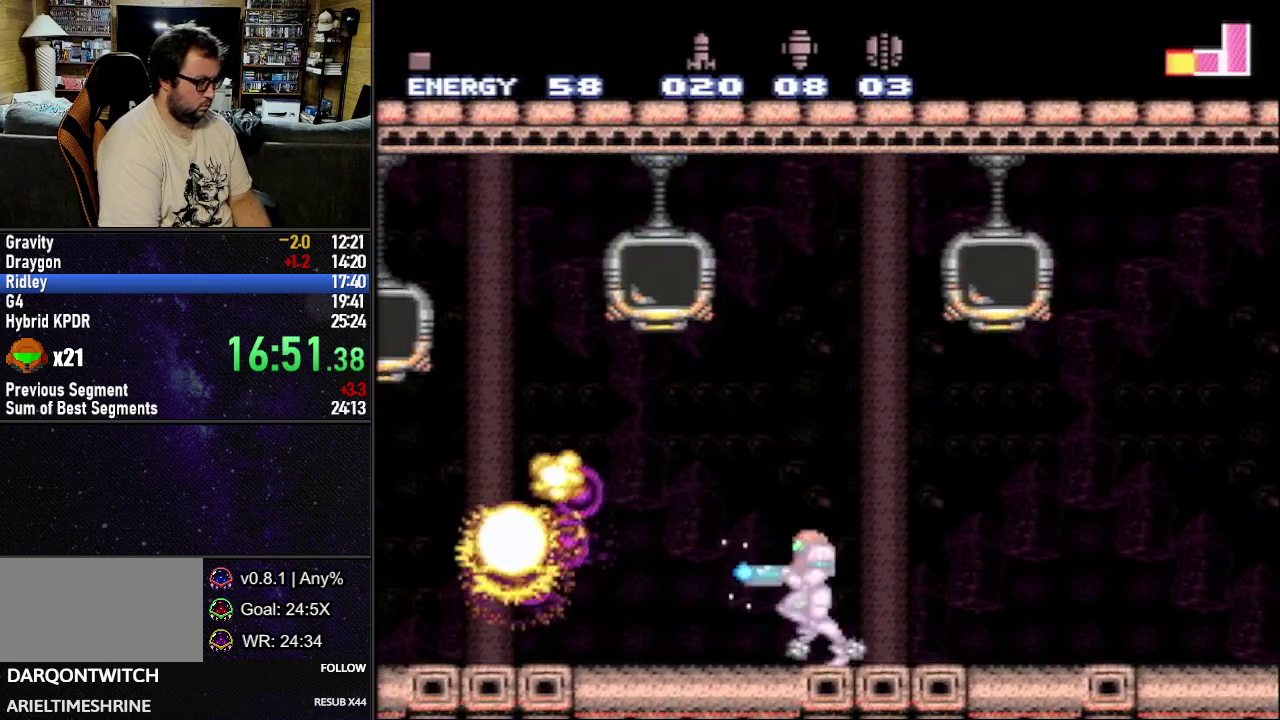
{"buttons": ["Y", "L1", "DPAD_LEFT"], "events": []}
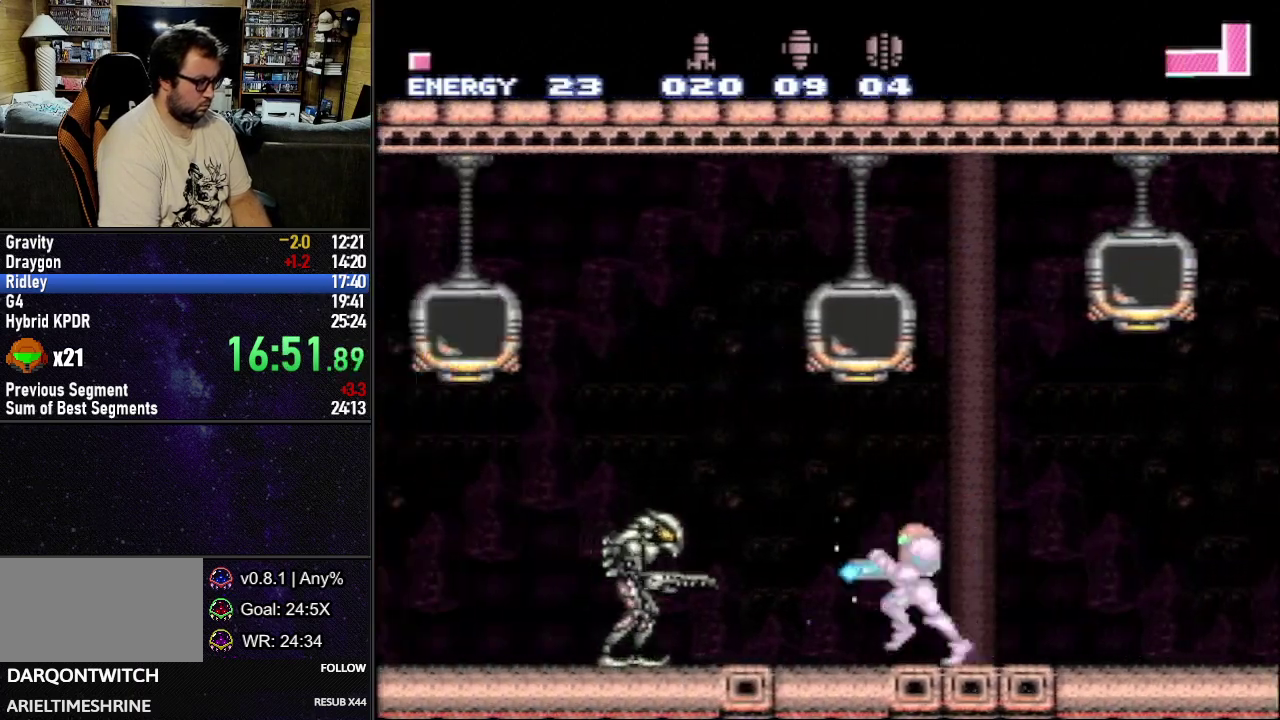
{"buttons": ["L1", "DPAD_RIGHT"], "events": [[17, "Y", "up"], [333, "DPAD_DOWN", "down"], [383, "DPAD_LEFT", "up"], [433, "DPAD_RIGHT", "down"], [450, "DPAD_DOWN", "up"]]}
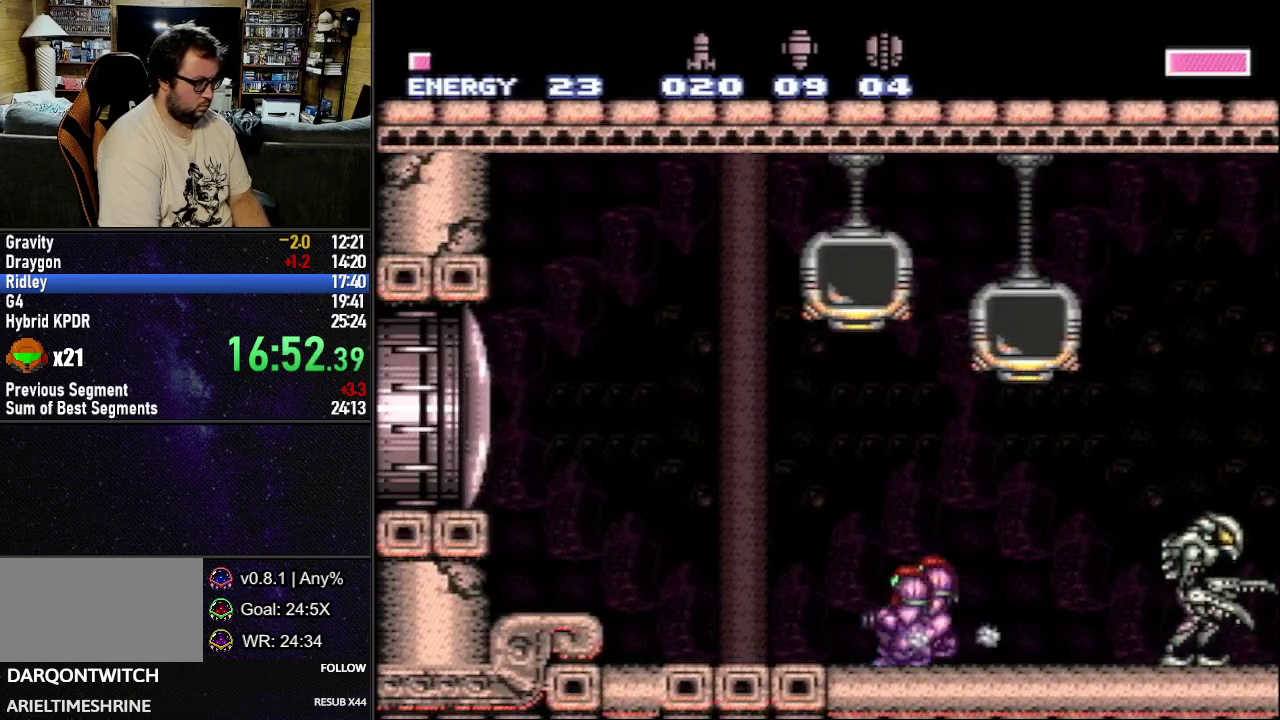
{"buttons": ["L1", "DPAD_RIGHT"], "events": []}
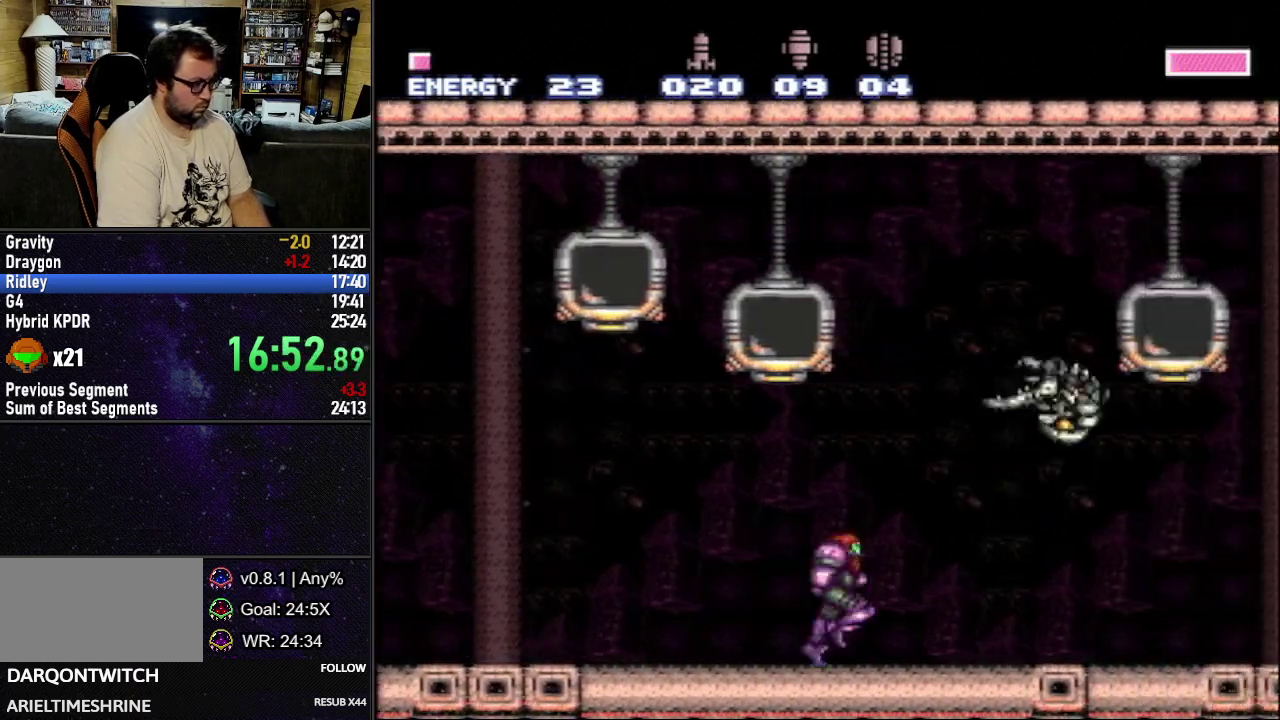
{"buttons": ["B", "R1"], "events": [[117, "DPAD_RIGHT", "up"], [133, "L1", "up"], [150, "R1", "down"], [450, "B", "down"]]}
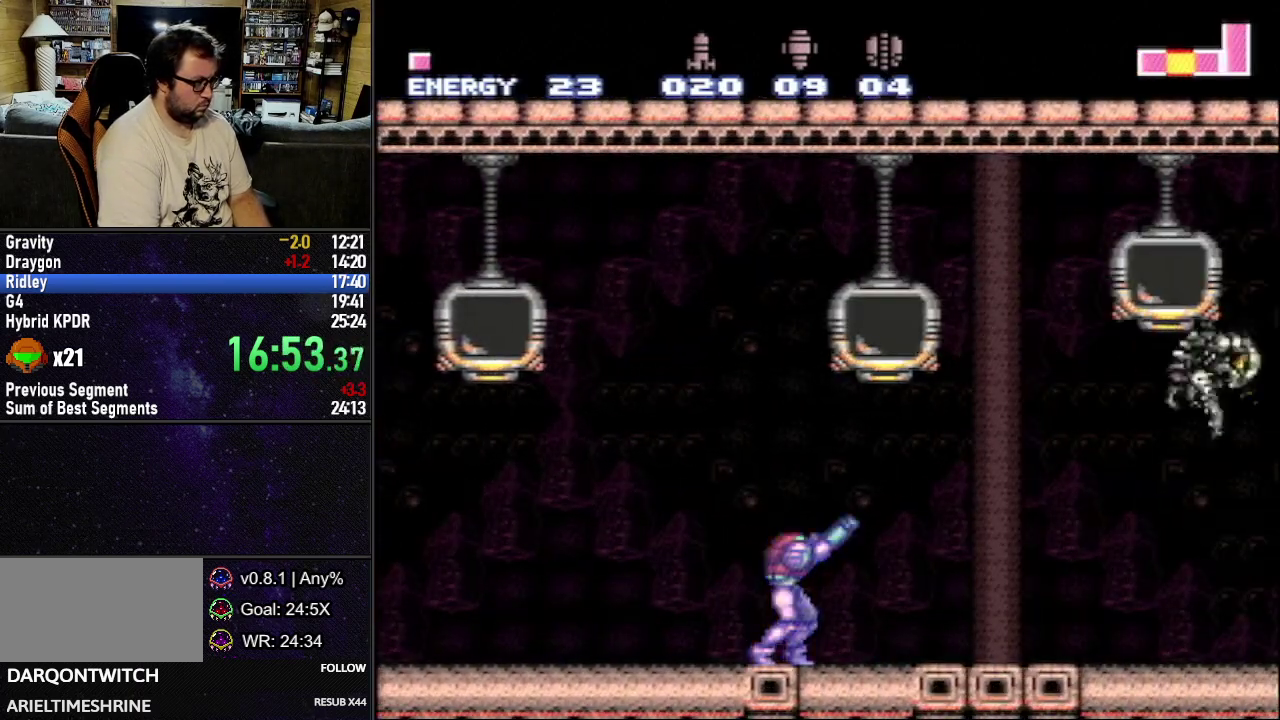
{"buttons": [], "events": [[117, "B", "up"], [150, "R1", "up"]]}
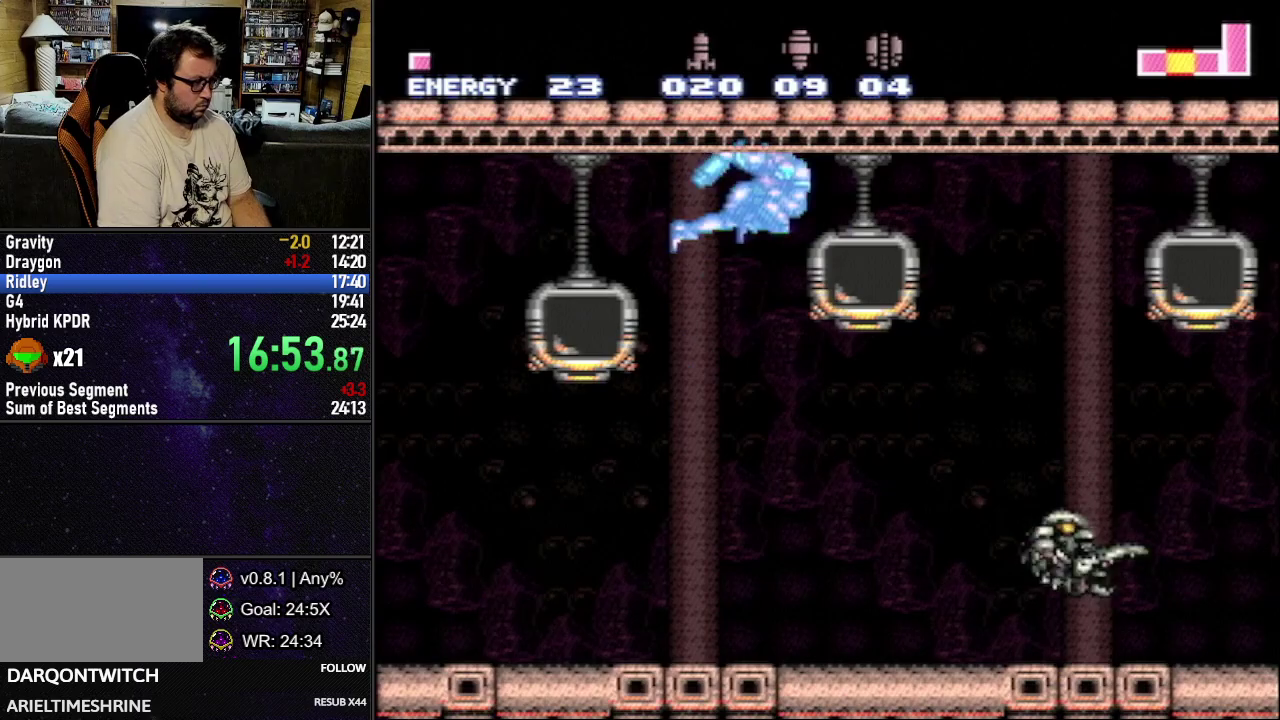
{"buttons": ["Y", "L1", "DPAD_LEFT"], "events": [[433, "Y", "down"], [483, "DPAD_LEFT", "down"], [483, "L1", "down"]]}
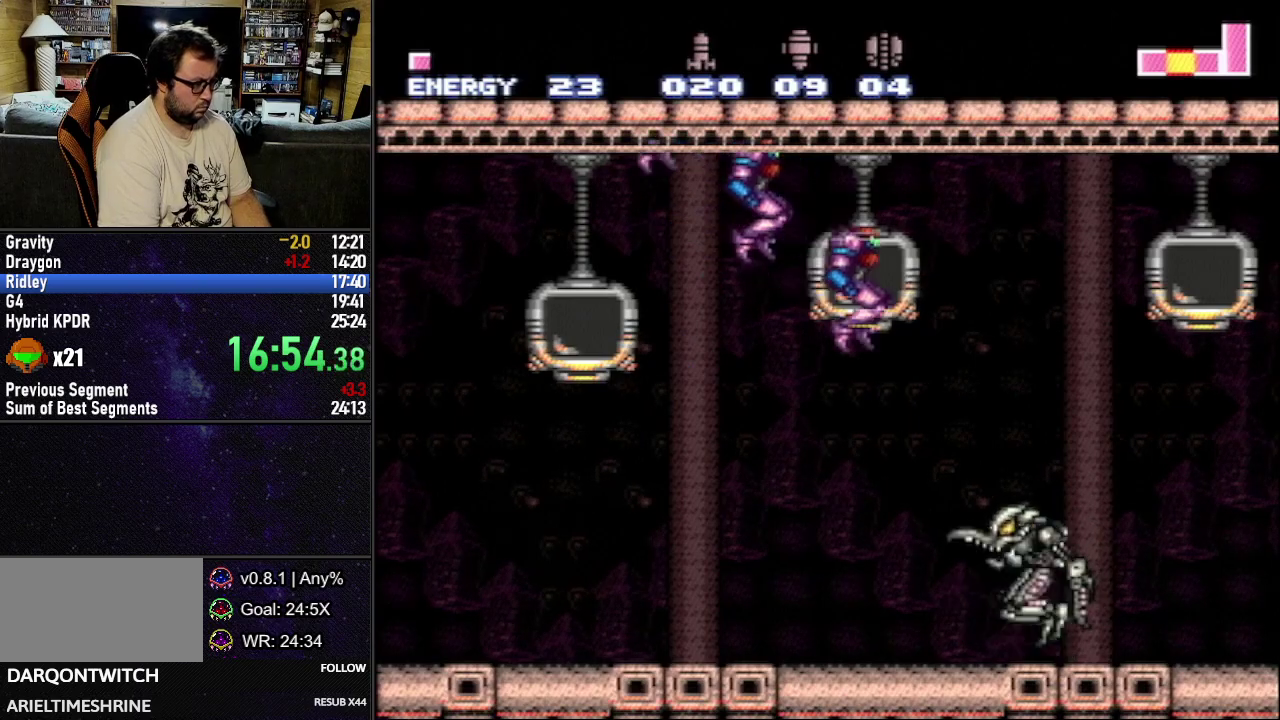
{"buttons": ["Y"], "events": [[50, "DPAD_LEFT", "up"], [100, "L1", "up"]]}
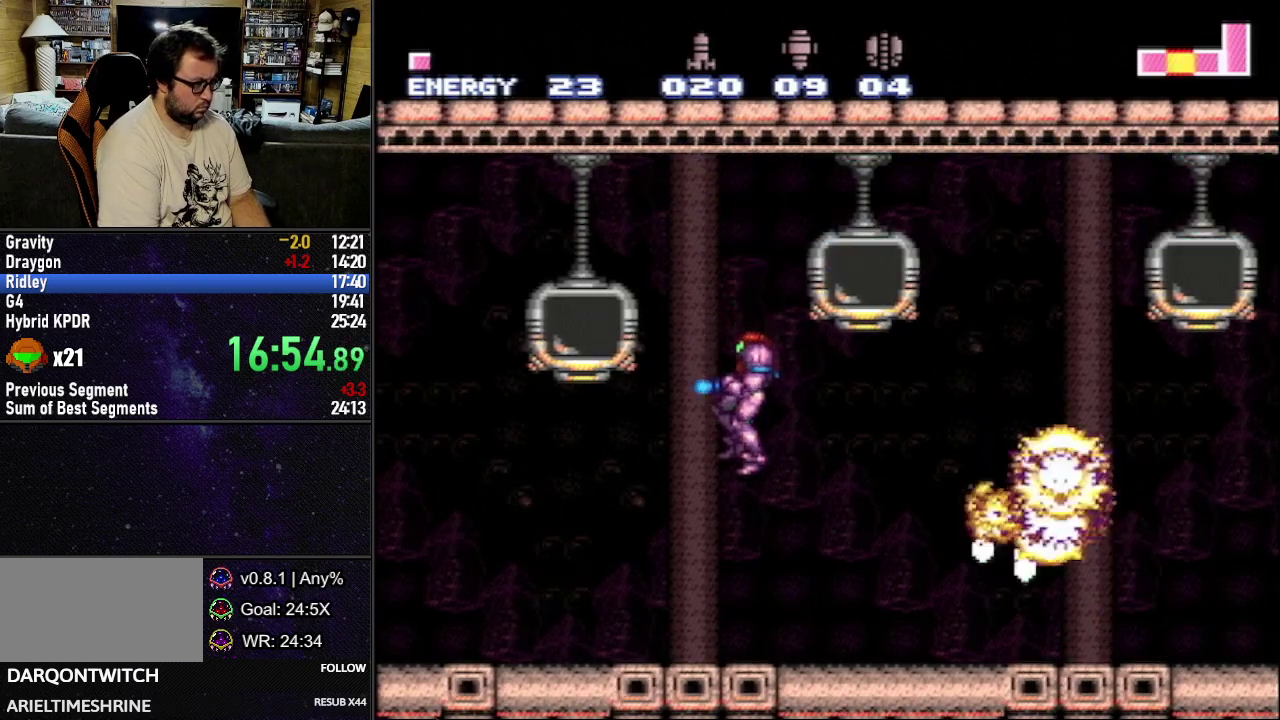
{"buttons": ["Y", "L1", "DPAD_LEFT"], "events": [[133, "DPAD_LEFT", "down"], [133, "L1", "down"], [233, "DPAD_LEFT", "up"], [283, "DPAD_LEFT", "down"], [367, "DPAD_LEFT", "up"], [433, "DPAD_LEFT", "down"]]}
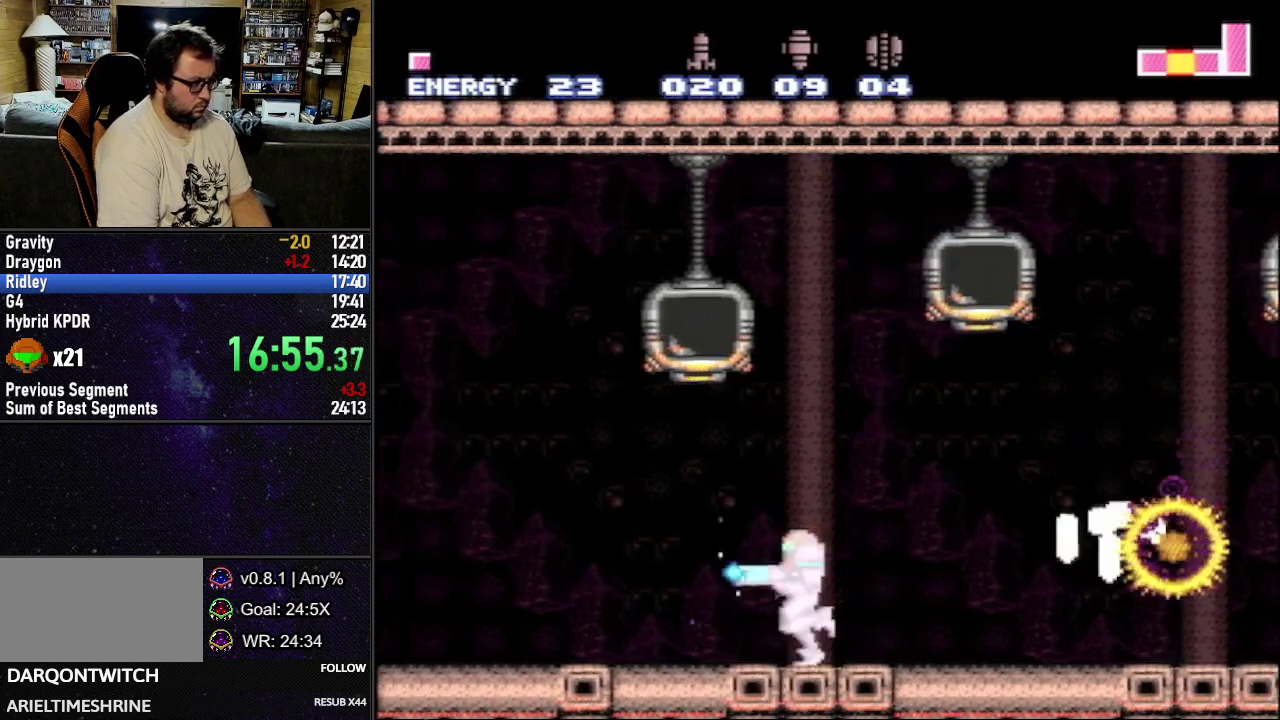
{"buttons": ["Y", "L1", "R1", "DPAD_LEFT"], "events": [[317, "R1", "down"]]}
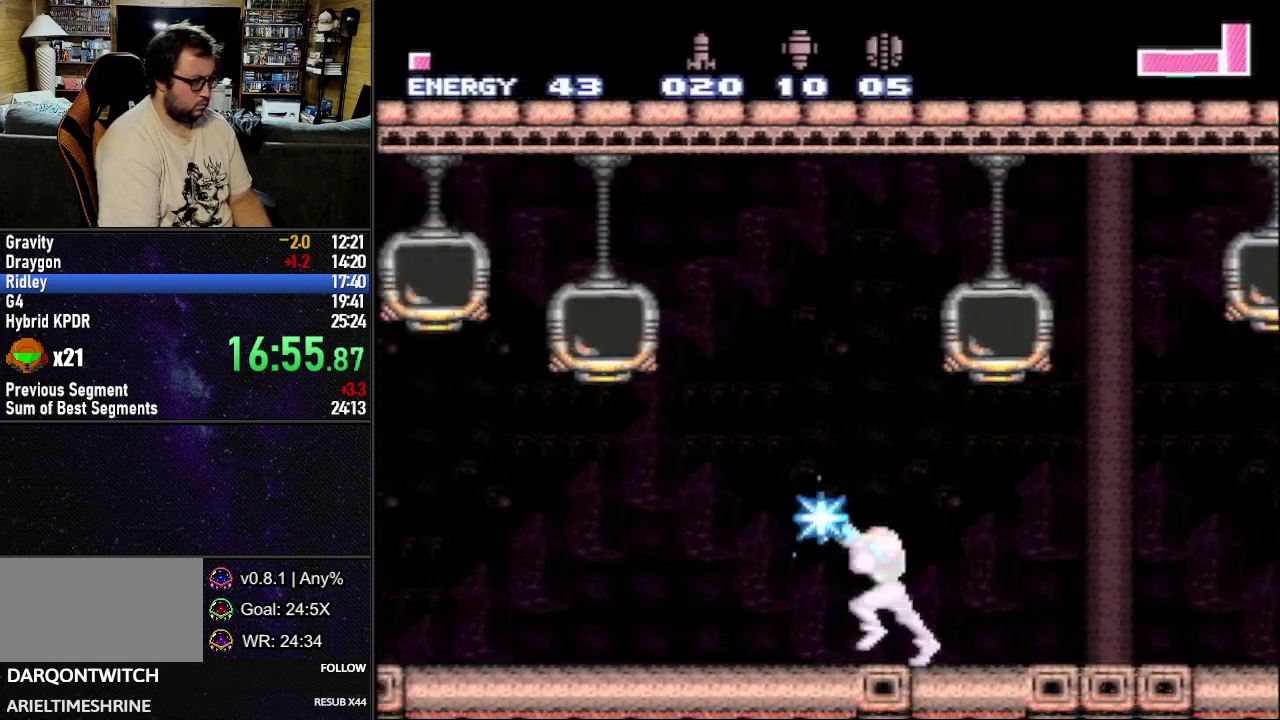
{"buttons": ["B", "L1", "DPAD_LEFT"], "events": [[150, "Y", "up"], [200, "R1", "up"], [383, "B", "down"]]}
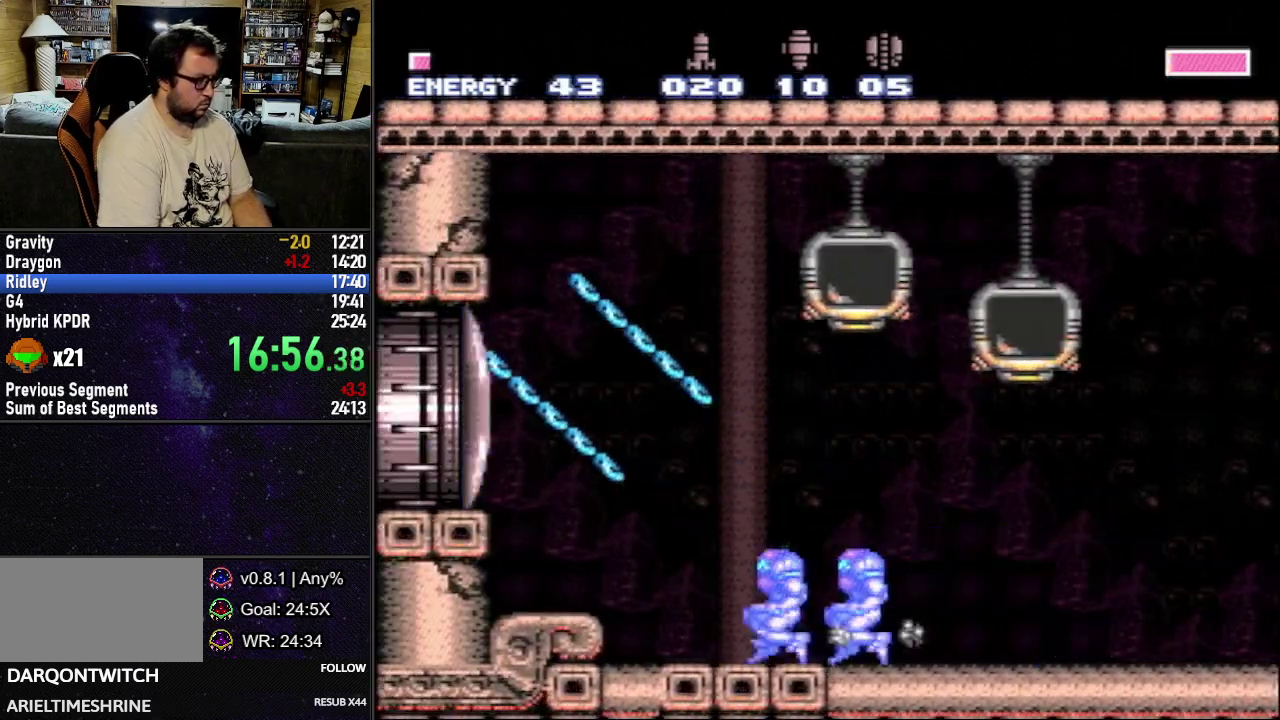
{"buttons": ["L1", "DPAD_LEFT"], "events": [[100, "B", "up"]]}
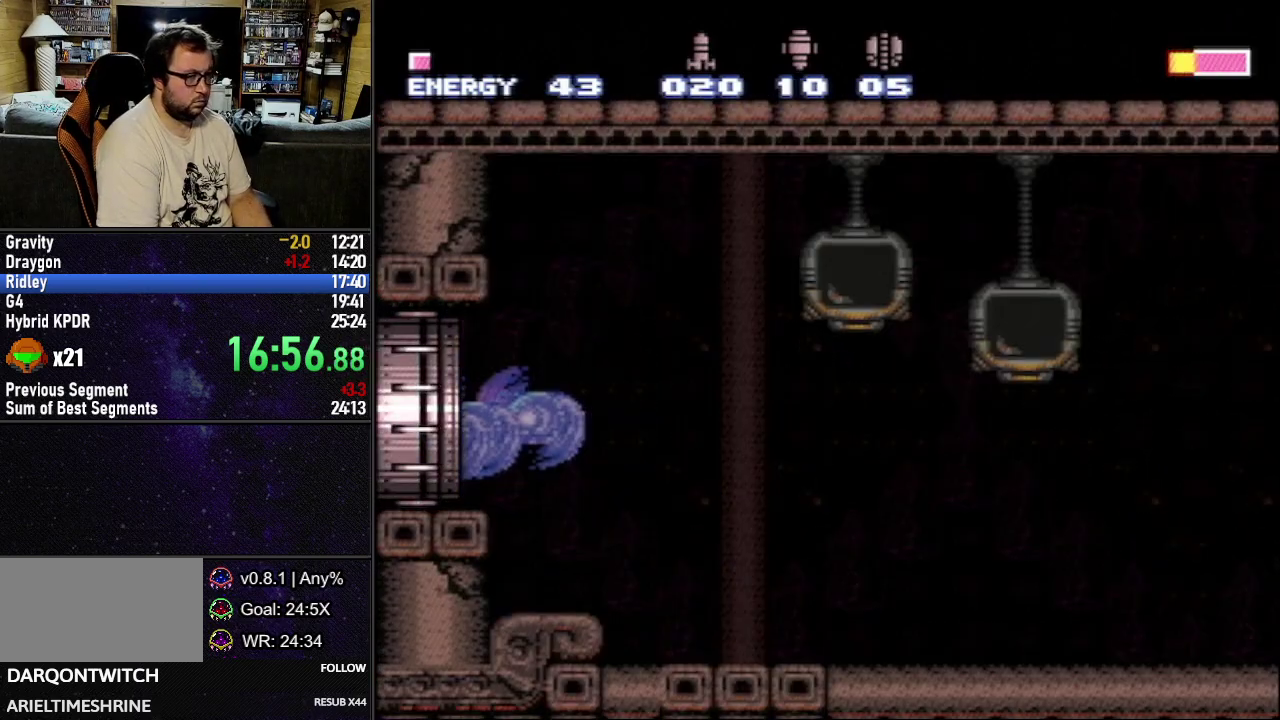
{"buttons": ["L1", "DPAD_LEFT"], "events": []}
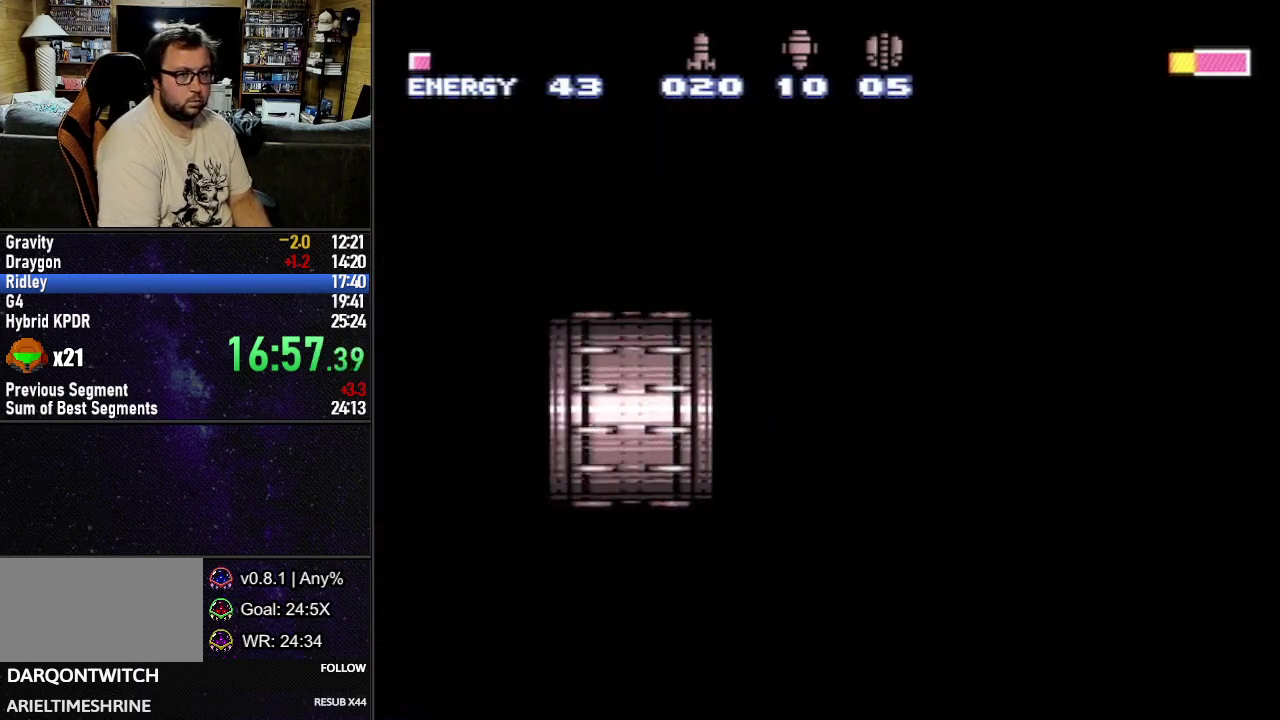
{"buttons": ["L1", "DPAD_LEFT"], "events": []}